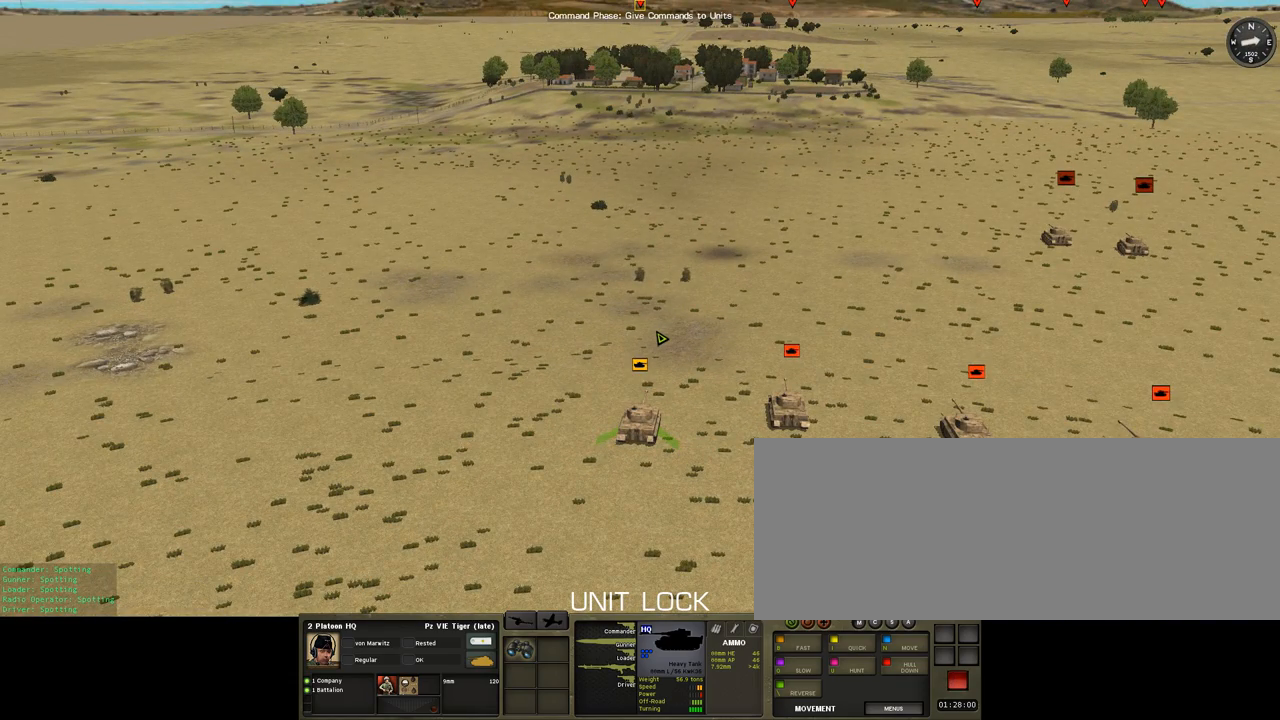
Gameplay with keyboard; each line is a JSON object with the keys held at the frame after it. "events" lists presses ("down") and releases ("up") of ".", "/", "0", "1", "2", "3", "4", "5", "6", "7", "8", "9", "a", "alt_l", "alt_r", "b", "backslash", "backspace", "c", "caps_lock", "comma", "ctrl_l", "ctrl_r", "d", "down", "e", "equals", "escape", "f", "f1", "f10", "f11", "f12", "f2", "f3", "f4", "f5", "f6", "f7", "f8", "f9", "g", "h", "i", "j", "k", "l", "lbracket", "left", "m", "minus", "n", "o", "p", "q", "quote", "r", "rbracket", "return", "right", "s", "semicolon", "shift_l", "shift_r", "space", "t", "tab", "tilde", "u", "up", "v", "w", "x", "y" and "z" between this image and that frame as [ms after this image, input, new state], when the widget could be followed in between. No other keys are recorded. Mouse input is not recorded.
{"keys": ["equals", "minus"], "events": []}
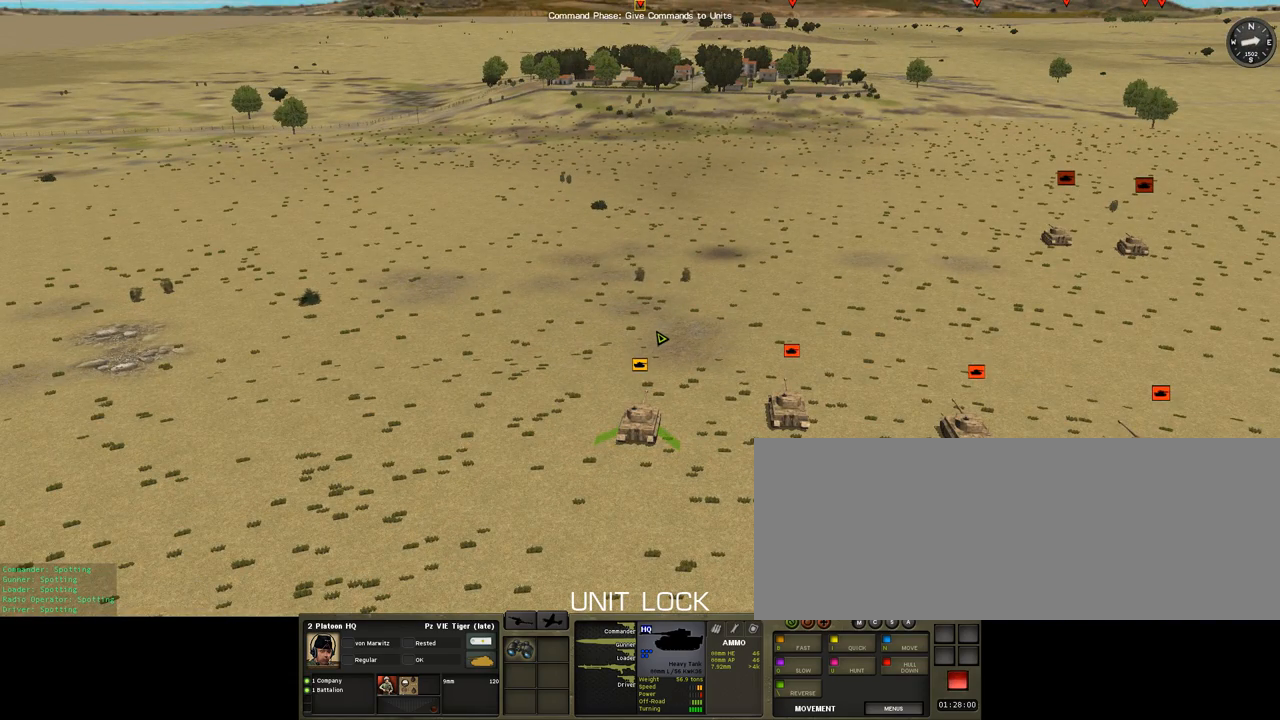
{"keys": ["equals", "minus"], "events": []}
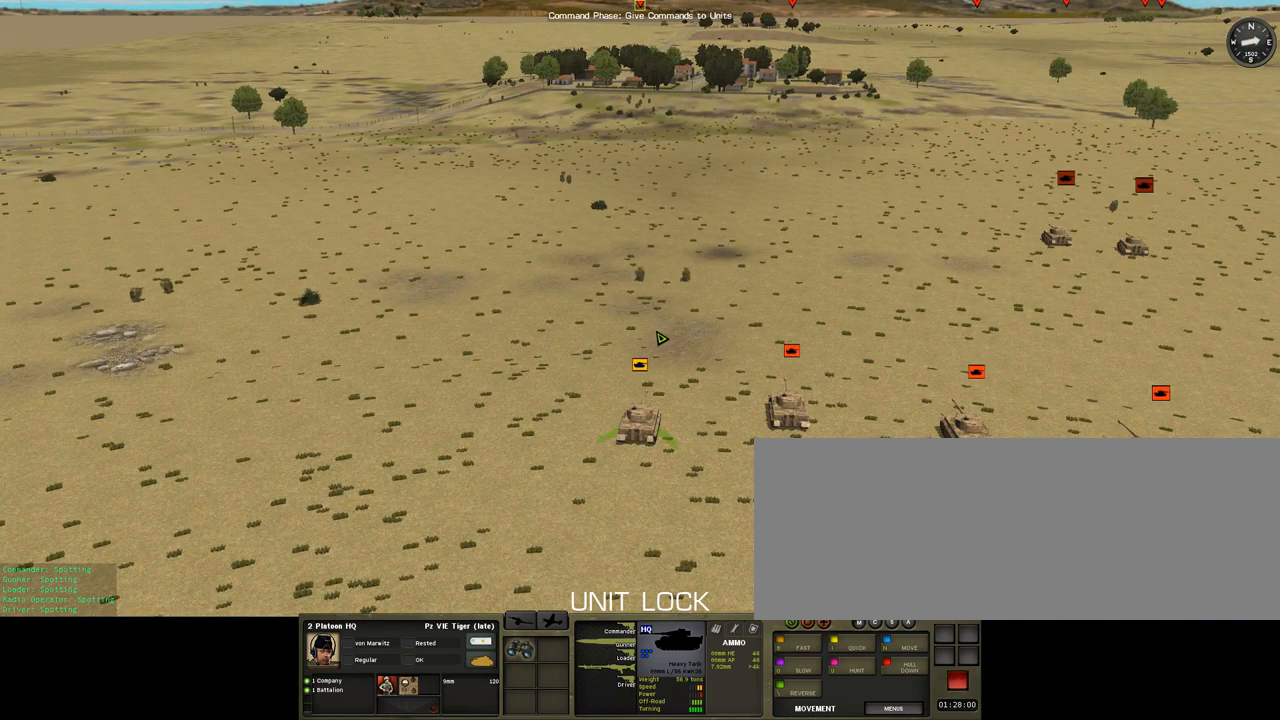
{"keys": ["equals", "minus"], "events": []}
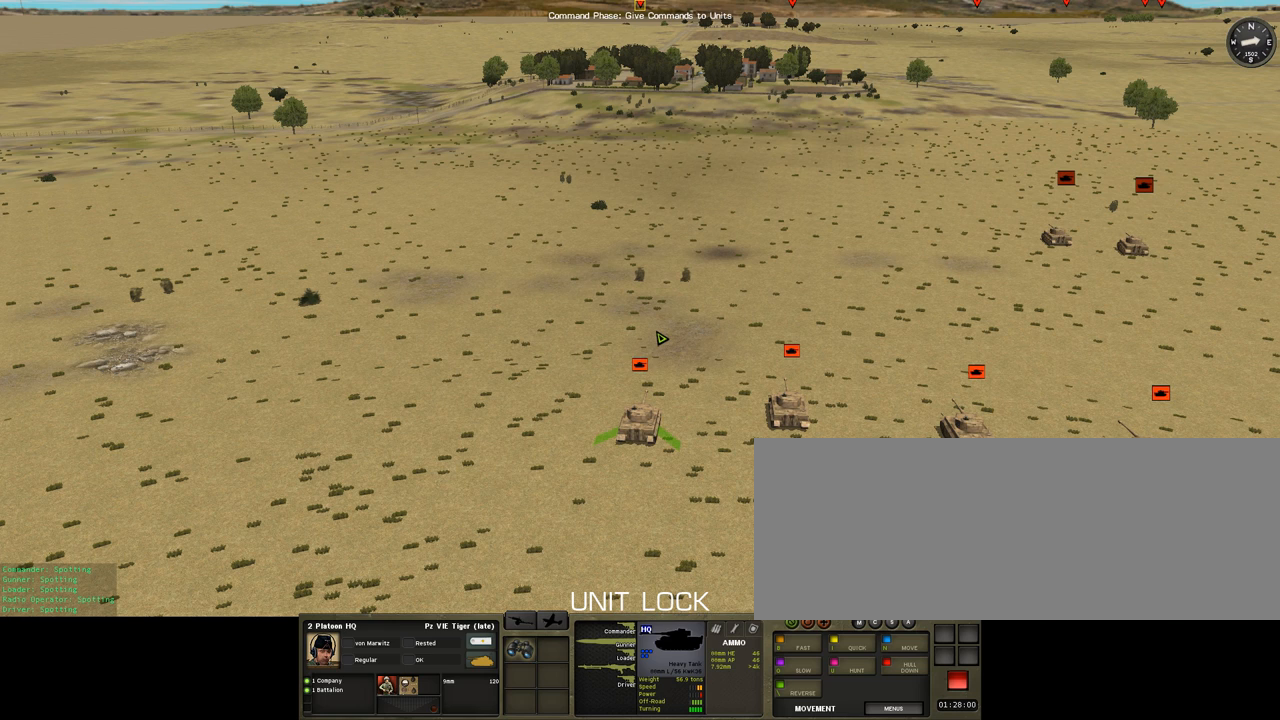
{"keys": ["equals", "minus"], "events": []}
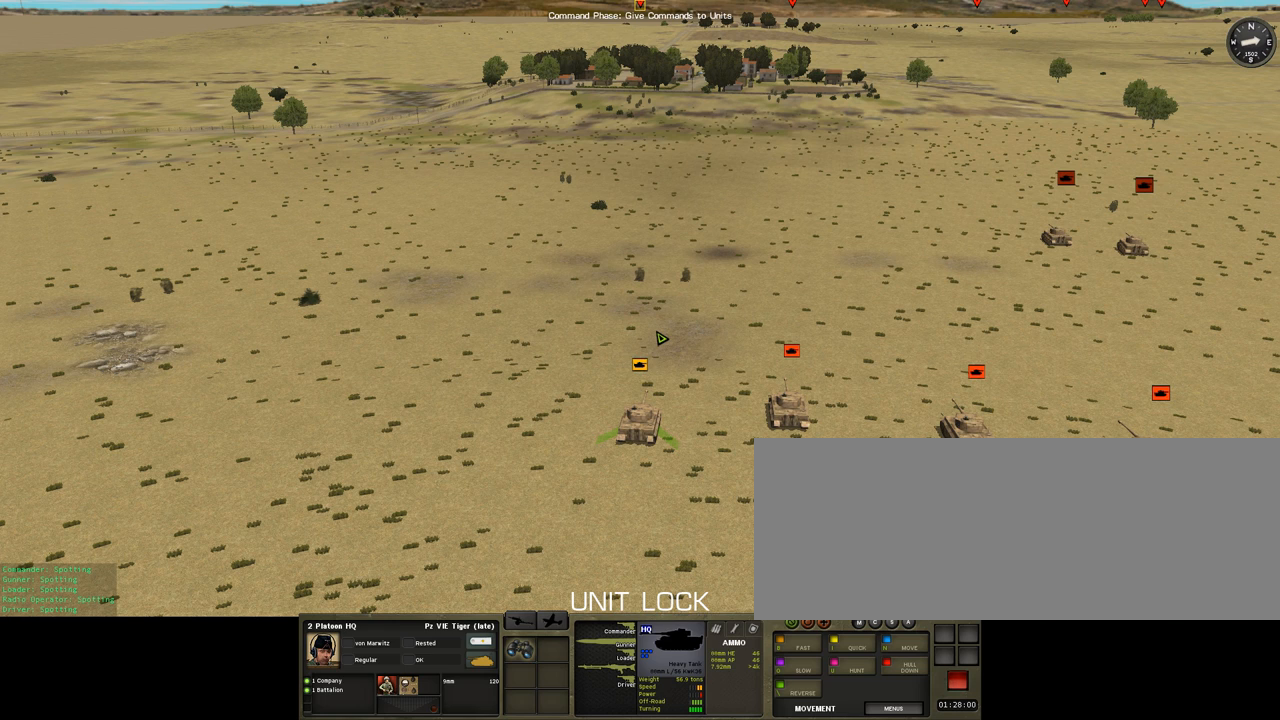
{"keys": ["equals", "minus"], "events": []}
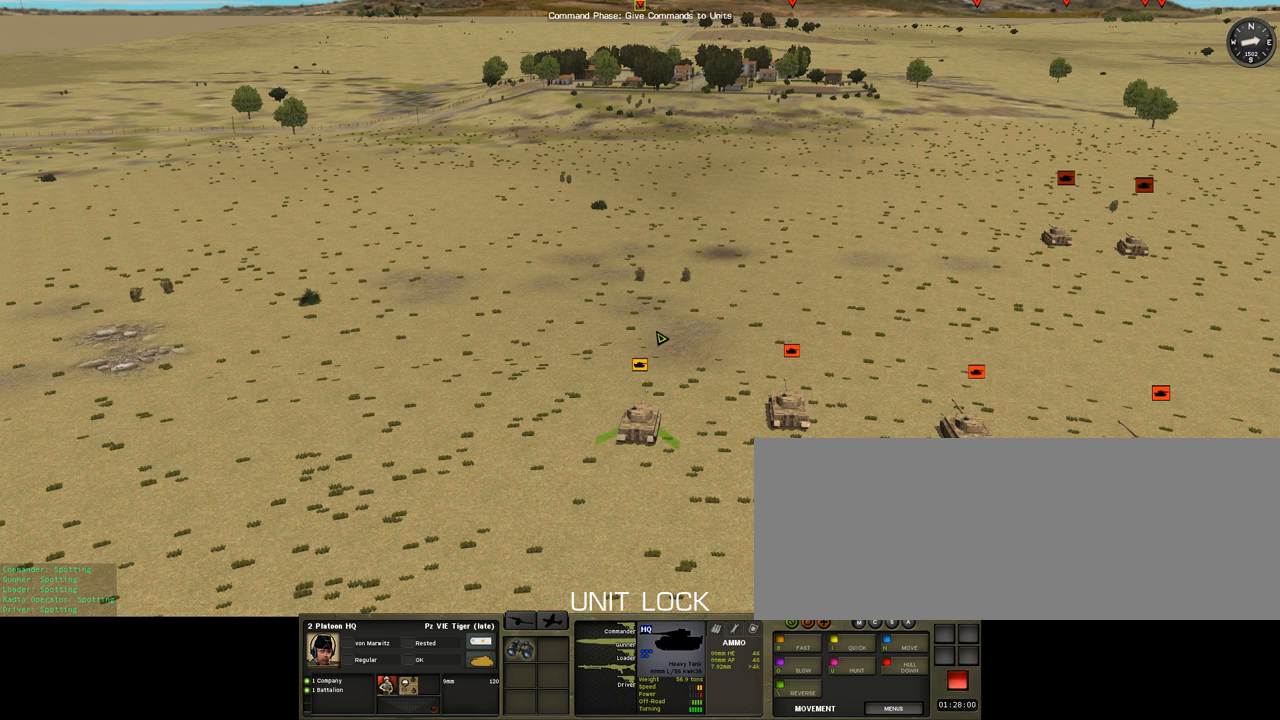
{"keys": ["equals", "minus"], "events": []}
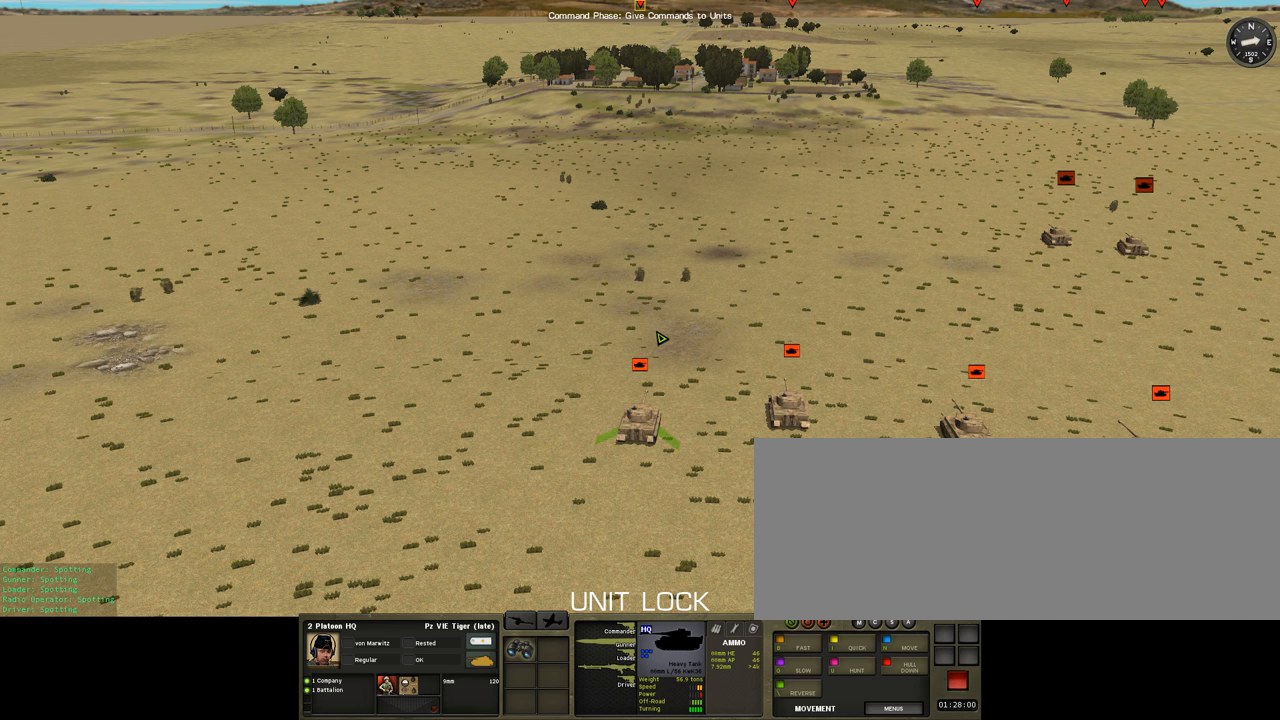
{"keys": ["equals", "minus"], "events": []}
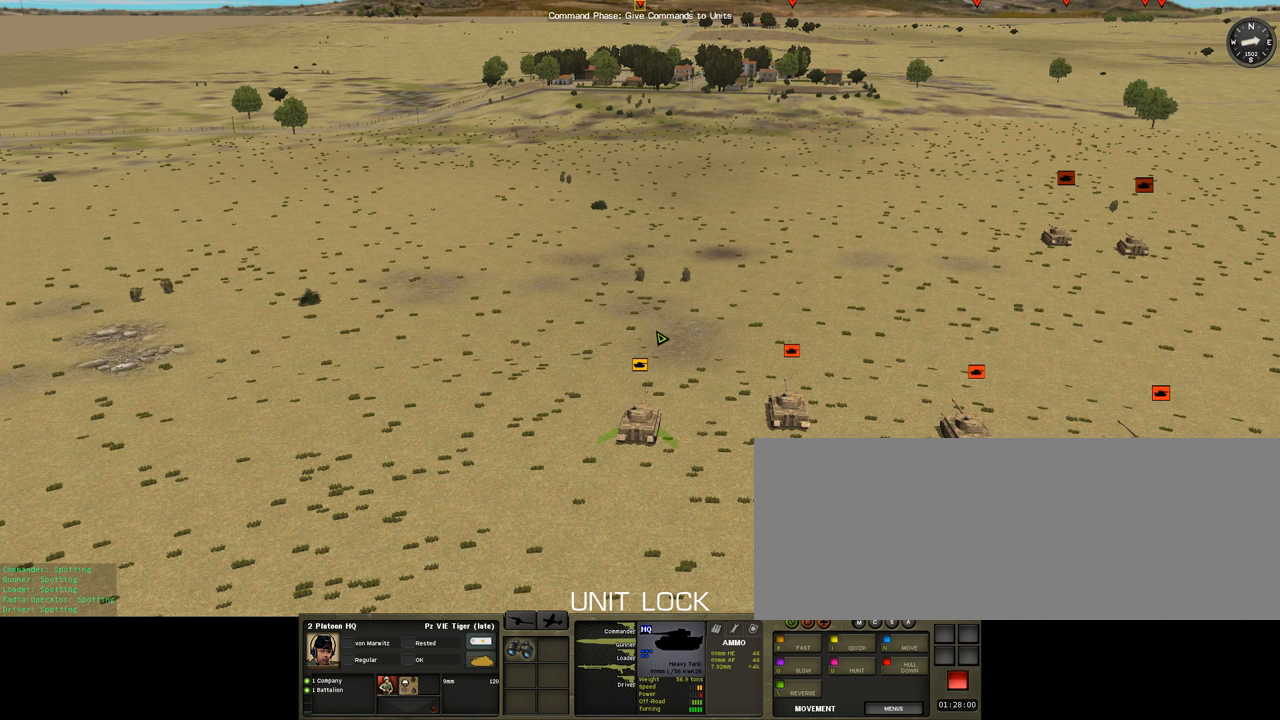
{"keys": ["equals", "minus"], "events": []}
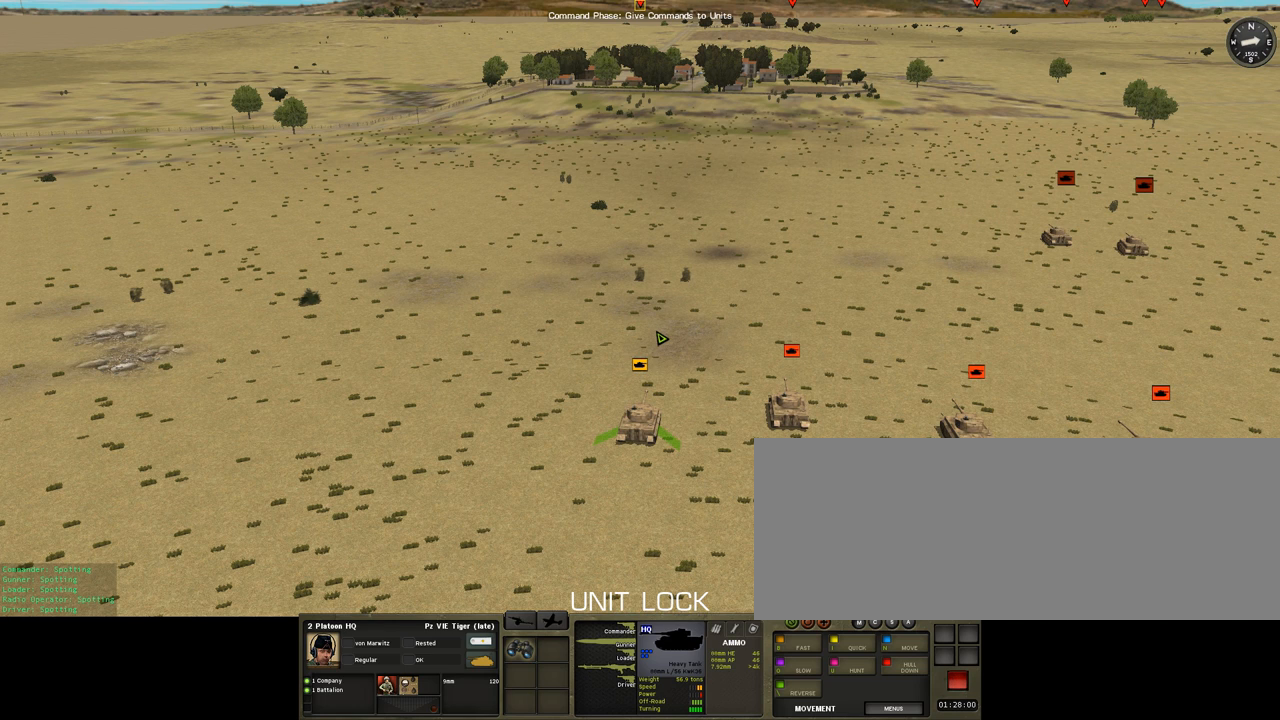
{"keys": ["equals", "minus"], "events": []}
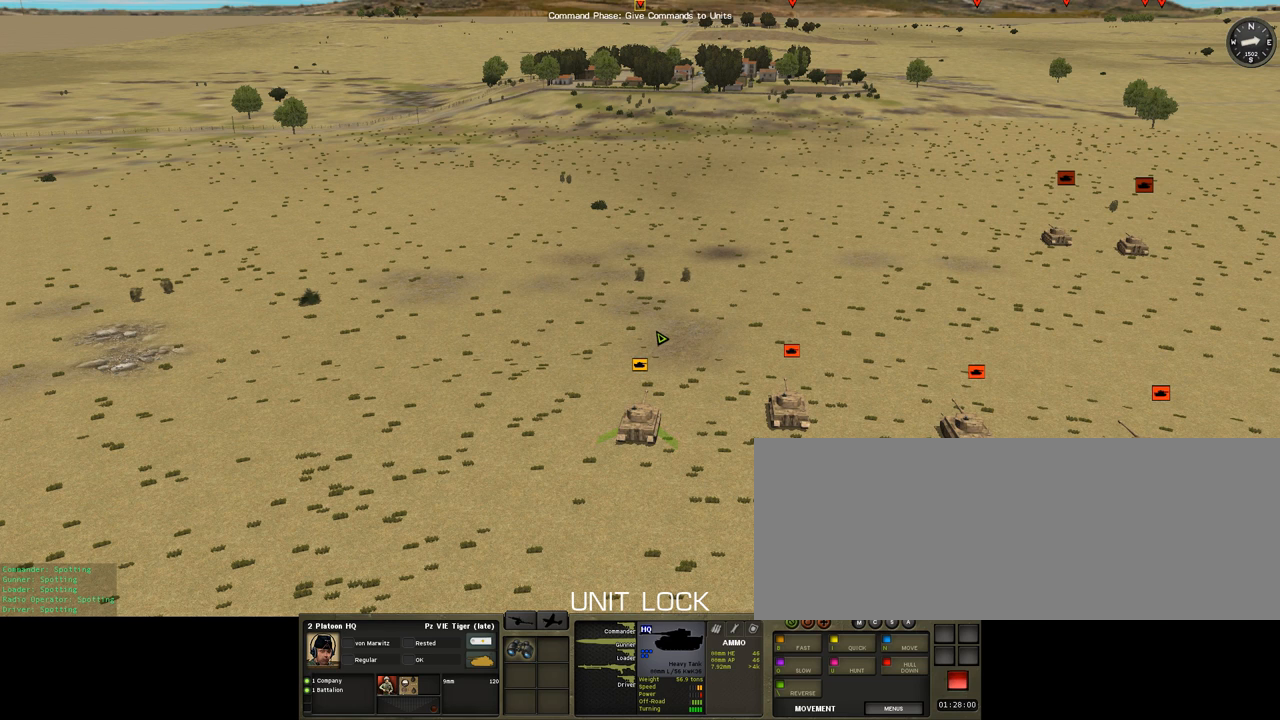
{"keys": ["equals", "minus"], "events": []}
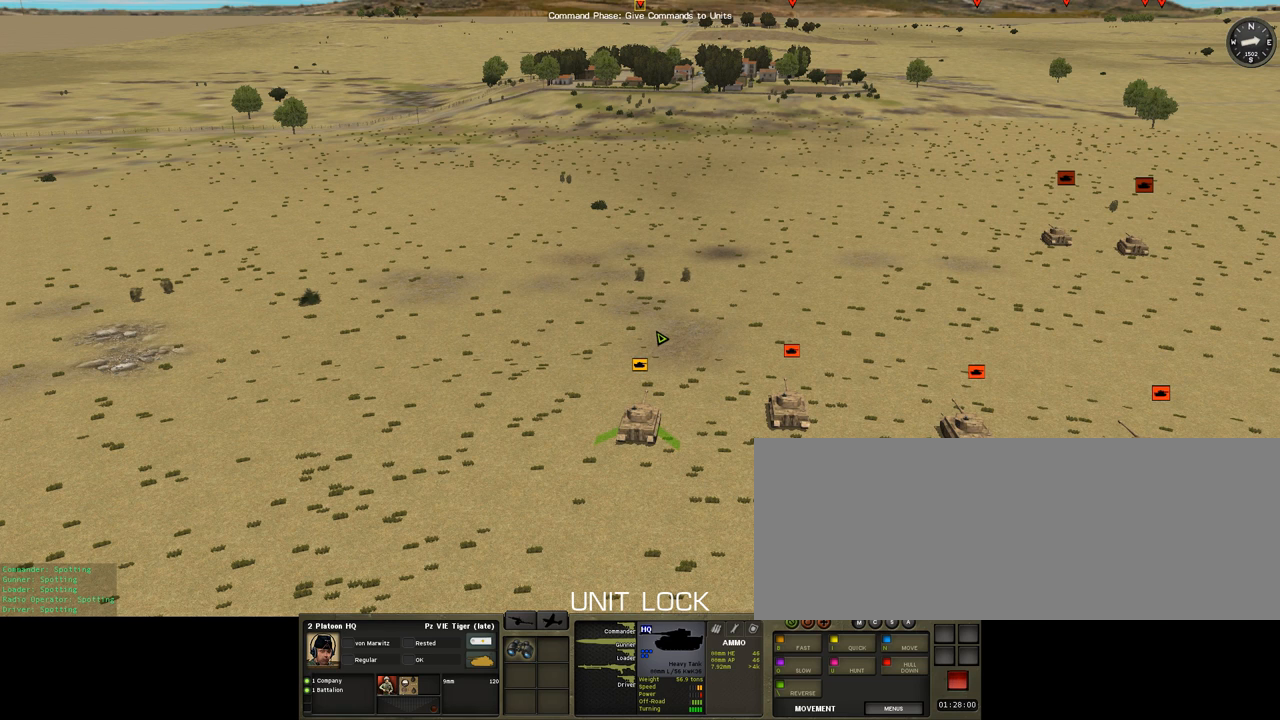
{"keys": ["equals", "minus"], "events": []}
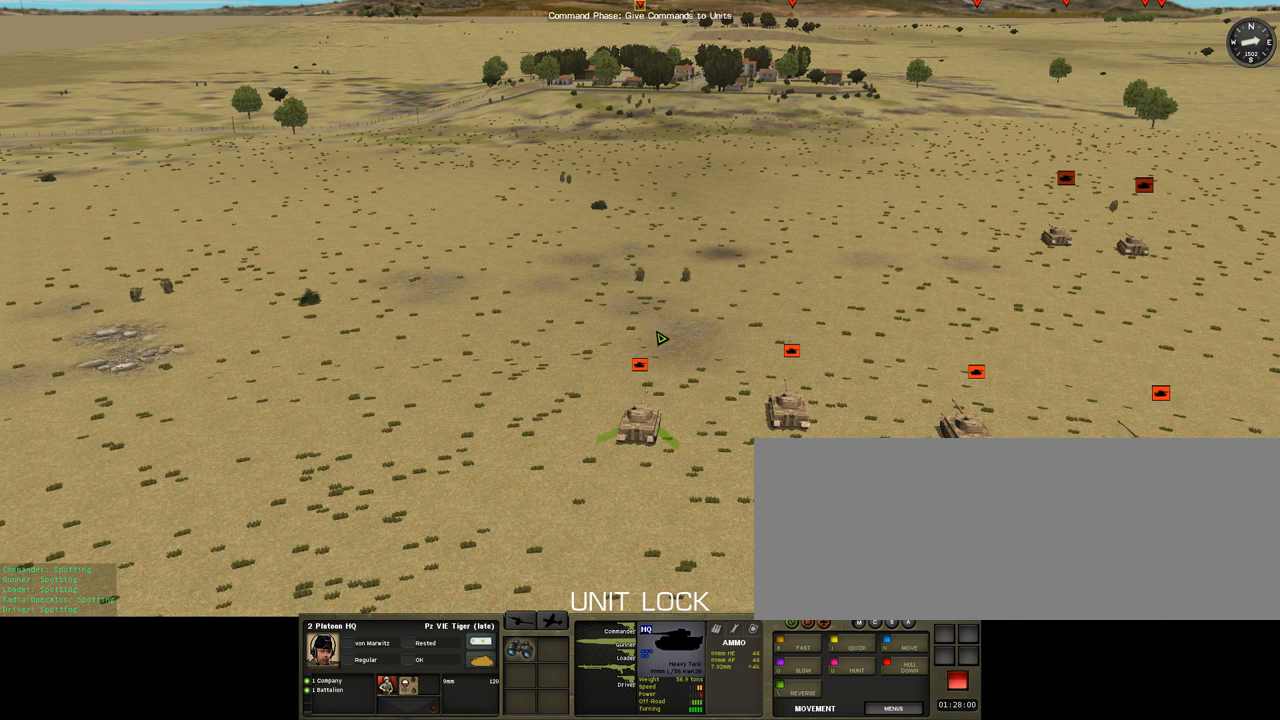
{"keys": ["equals", "minus"], "events": []}
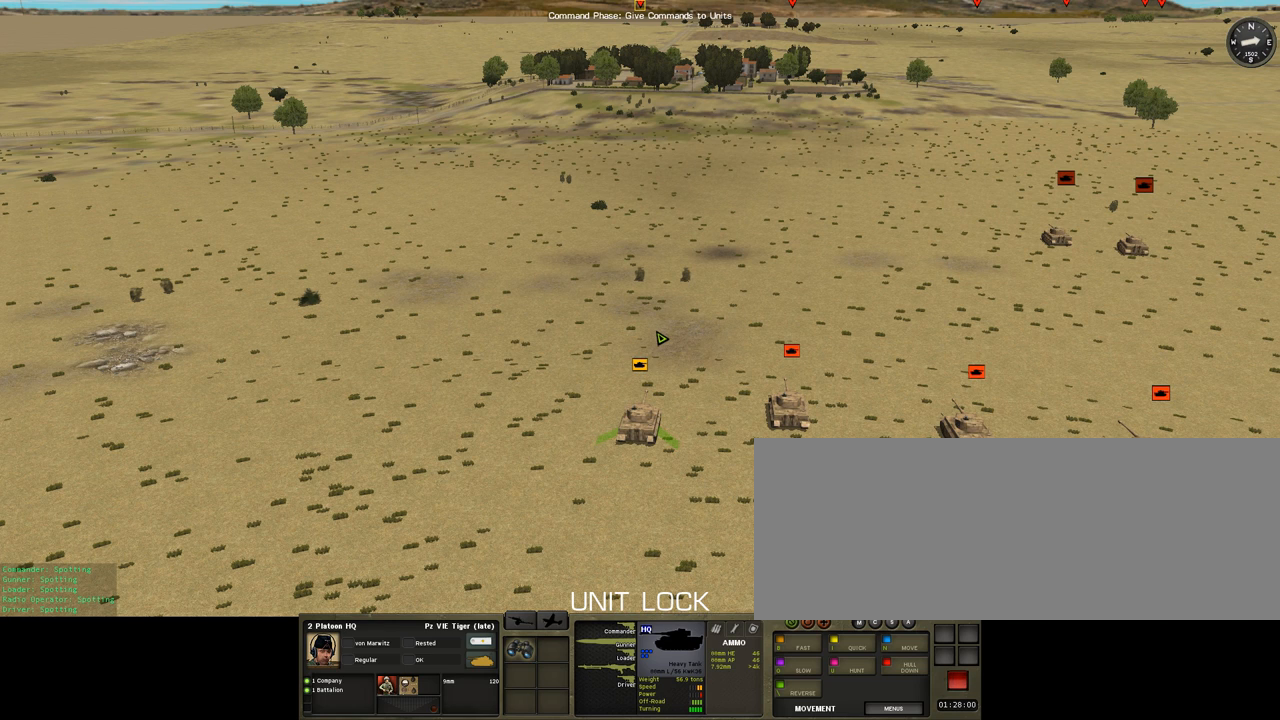
{"keys": ["equals", "minus"], "events": []}
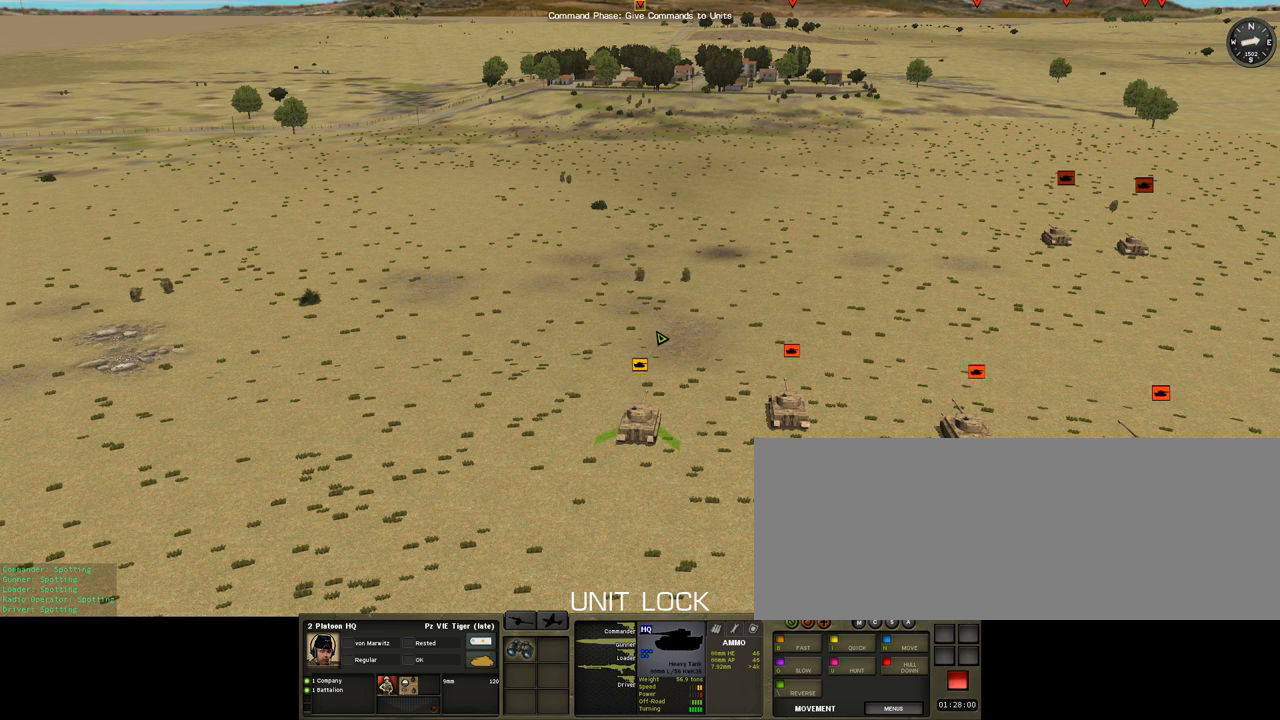
{"keys": ["equals", "minus"], "events": []}
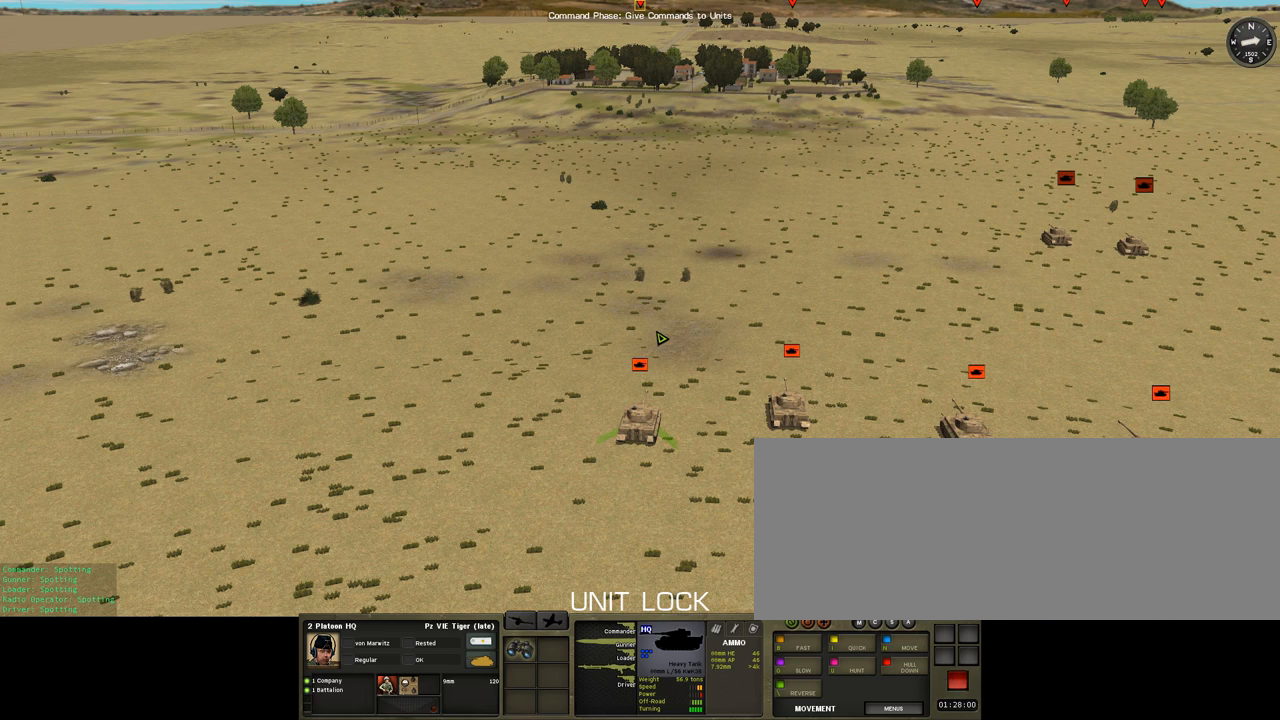
{"keys": ["equals", "minus"], "events": []}
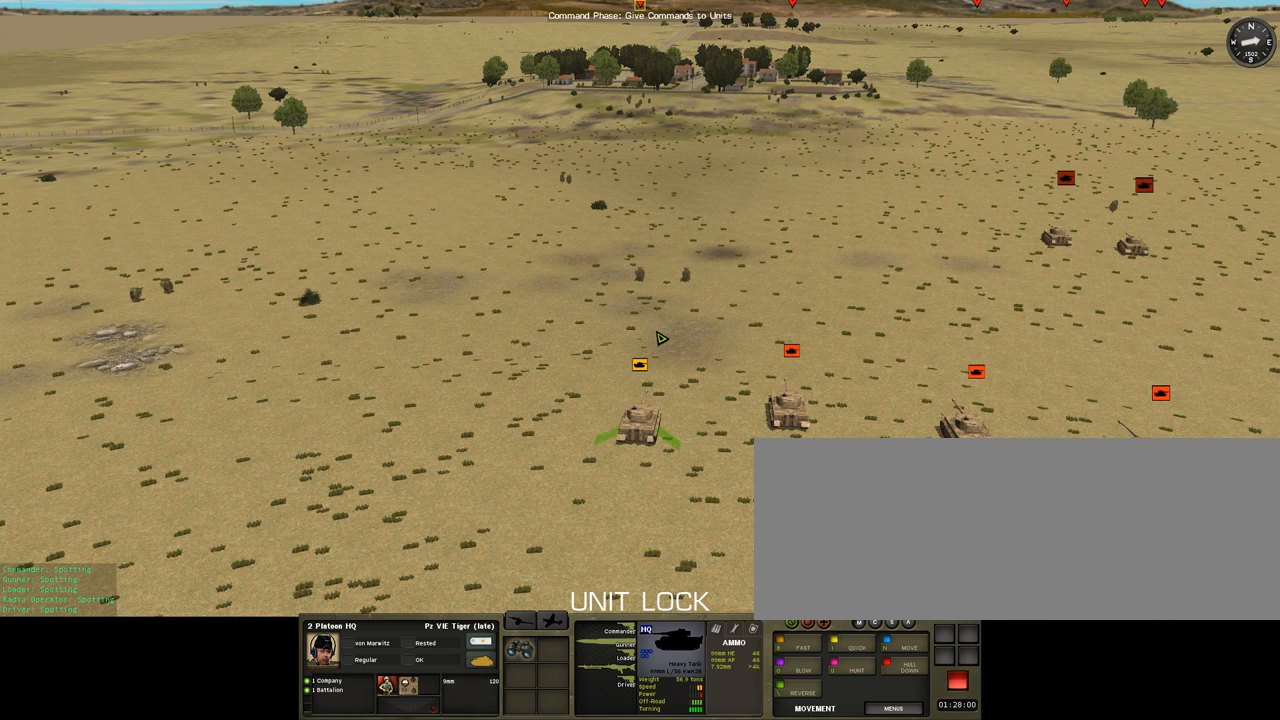
{"keys": ["equals", "minus"], "events": []}
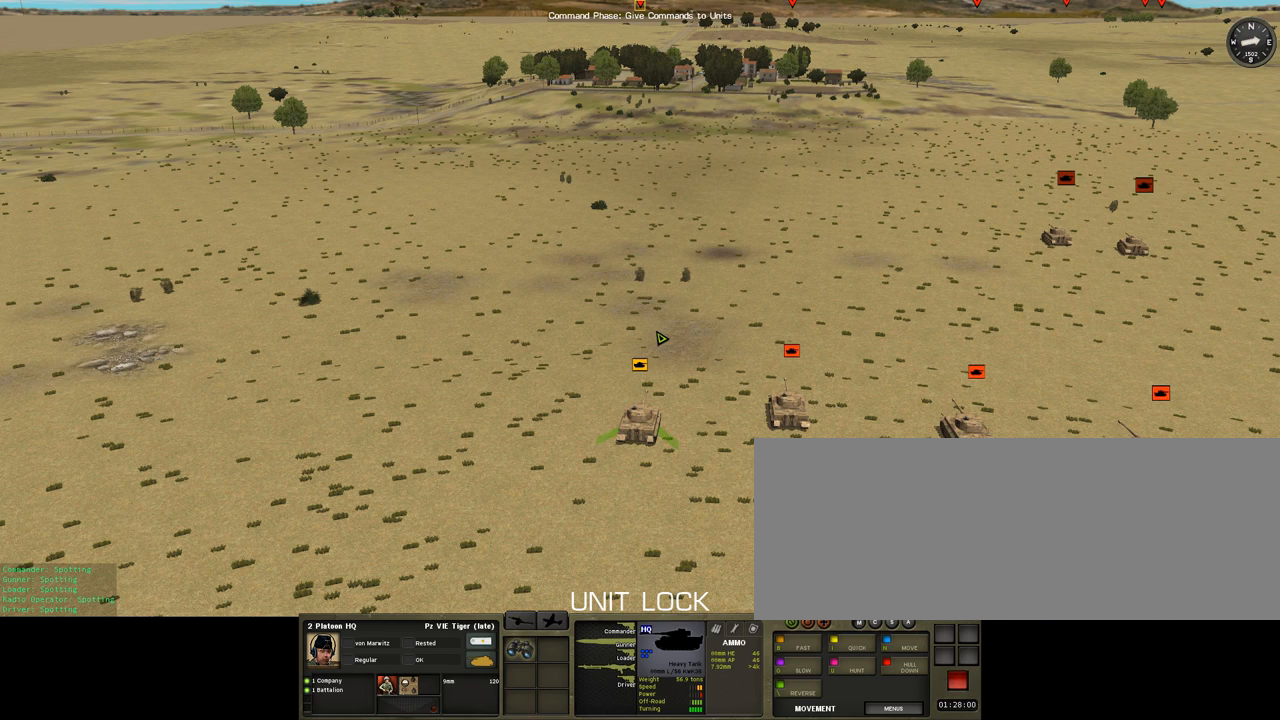
{"keys": ["equals", "minus"], "events": []}
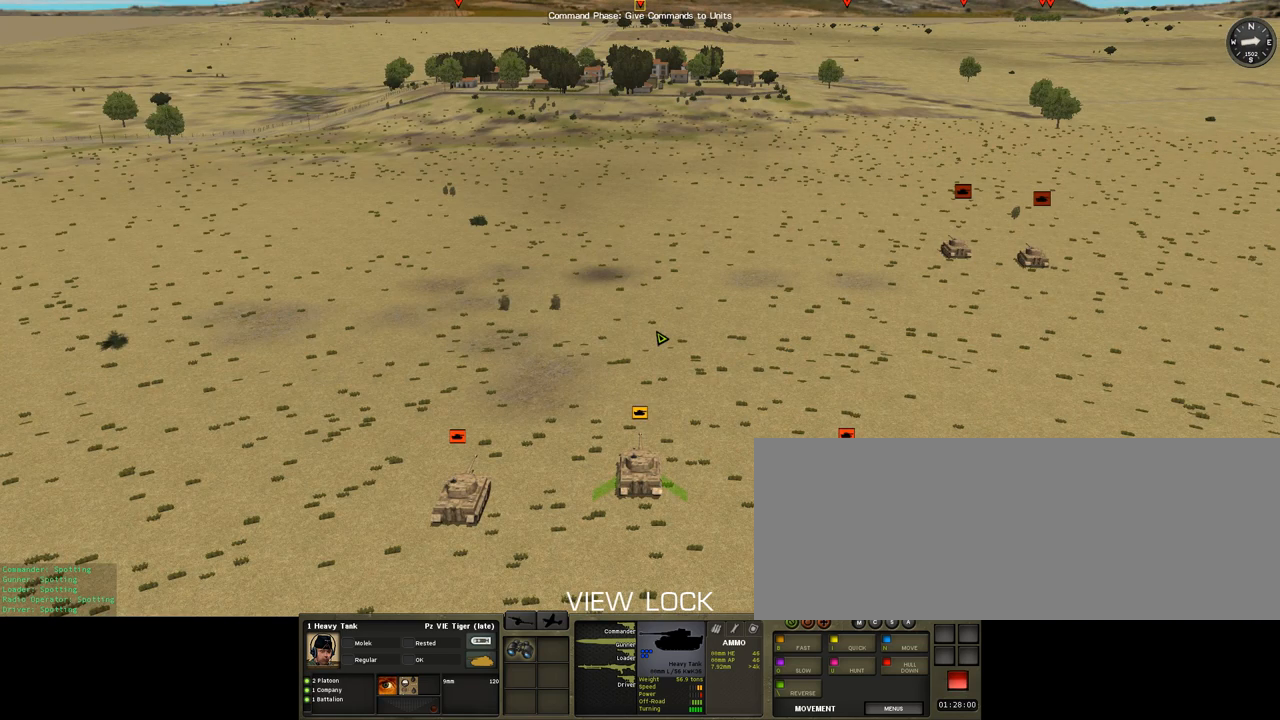
{"keys": ["equals", "minus"], "events": []}
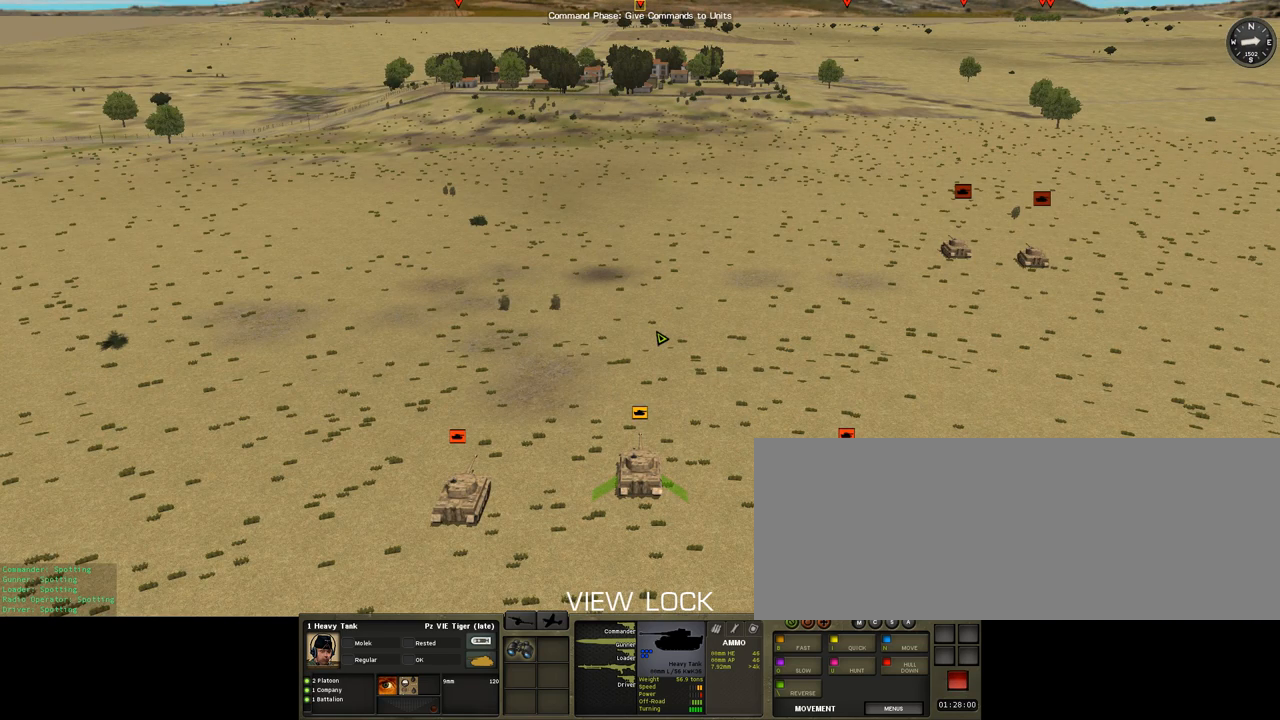
{"keys": ["equals", "minus"], "events": []}
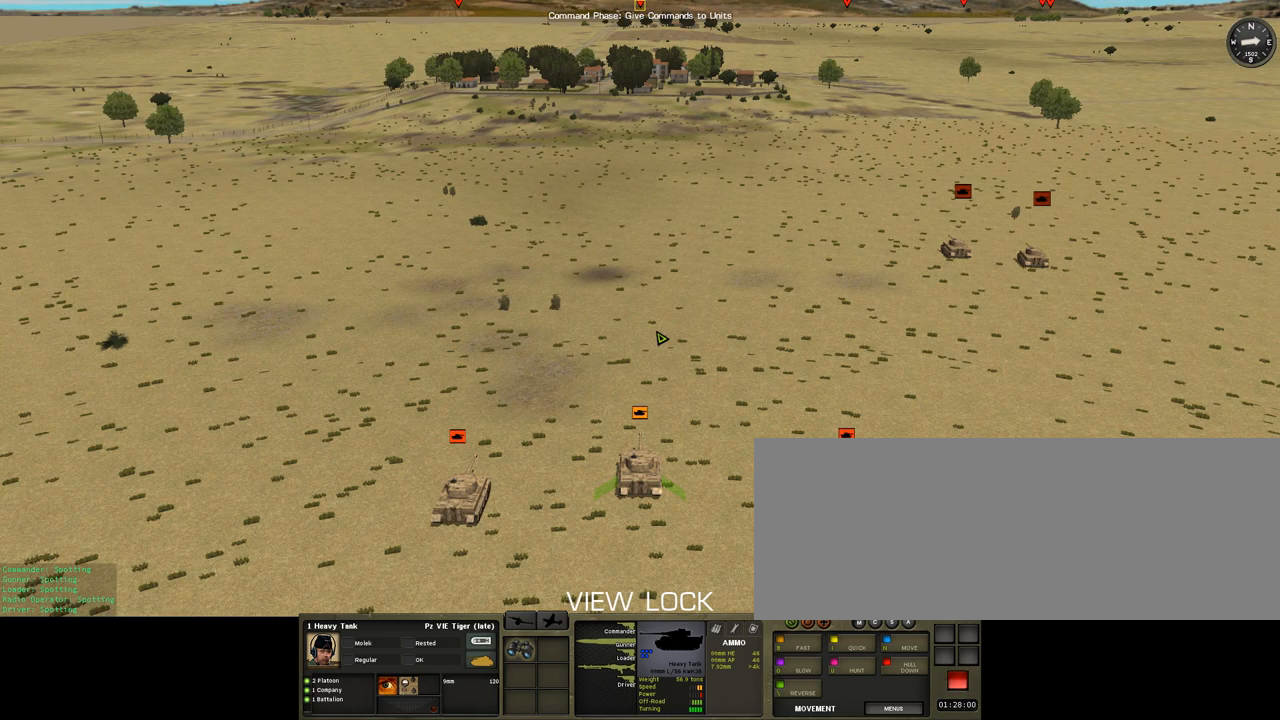
{"keys": ["equals", "minus"], "events": []}
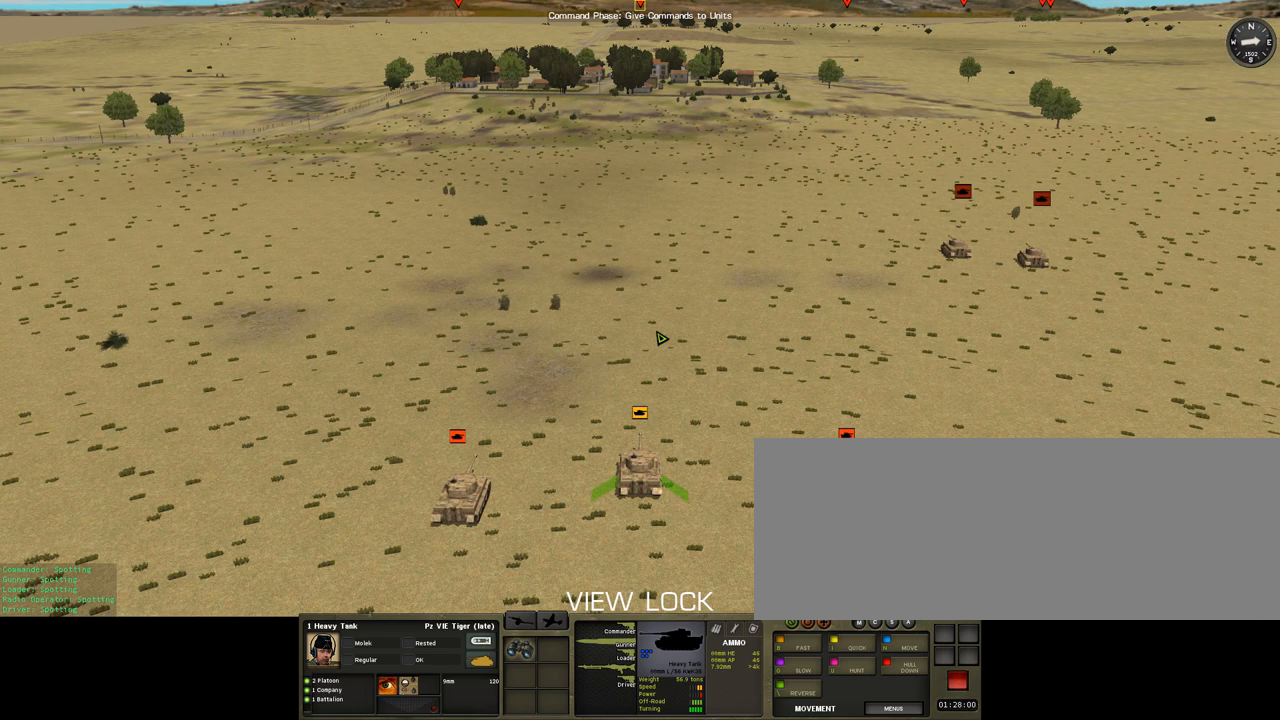
{"keys": ["equals", "minus"], "events": []}
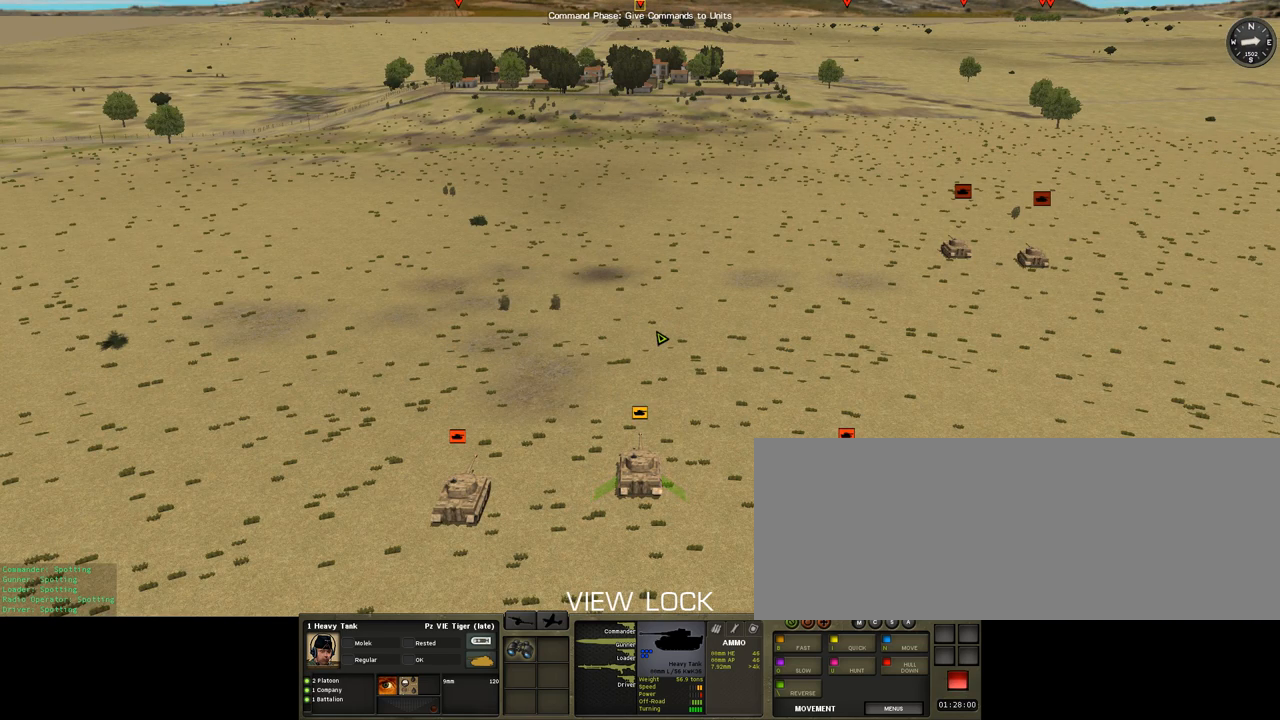
{"keys": ["equals", "minus"], "events": []}
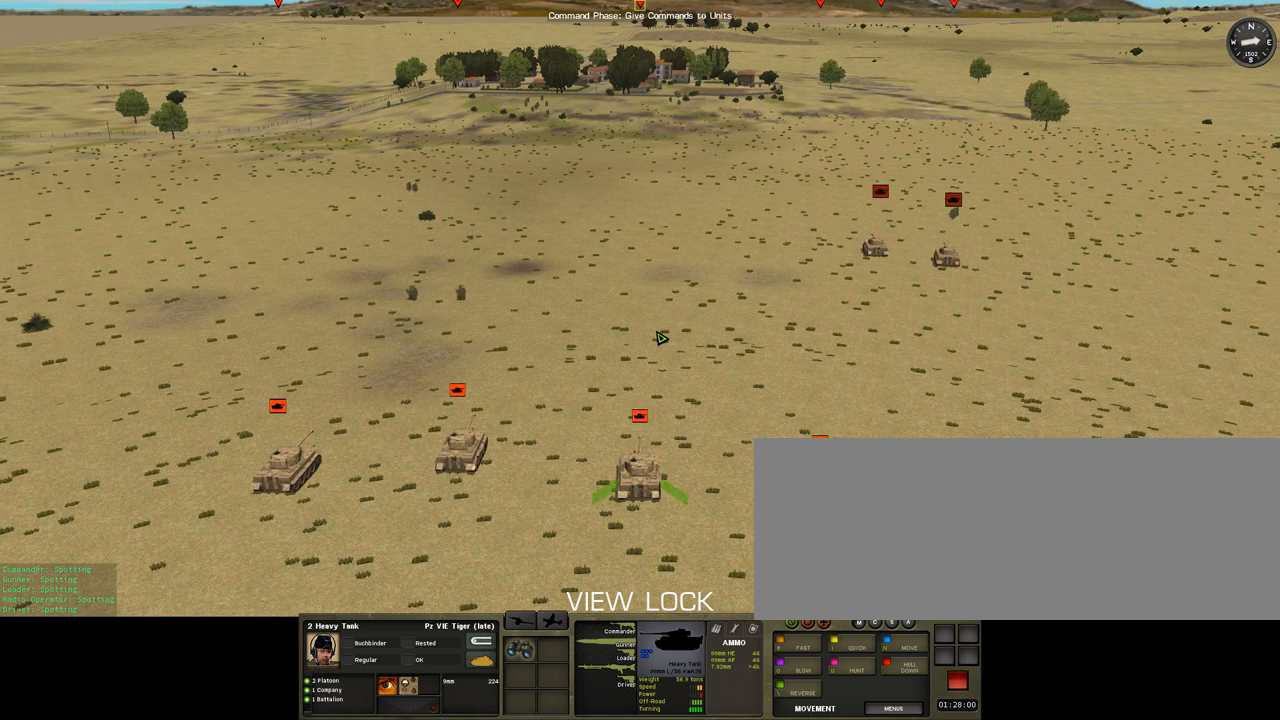
{"keys": ["equals", "minus"], "events": []}
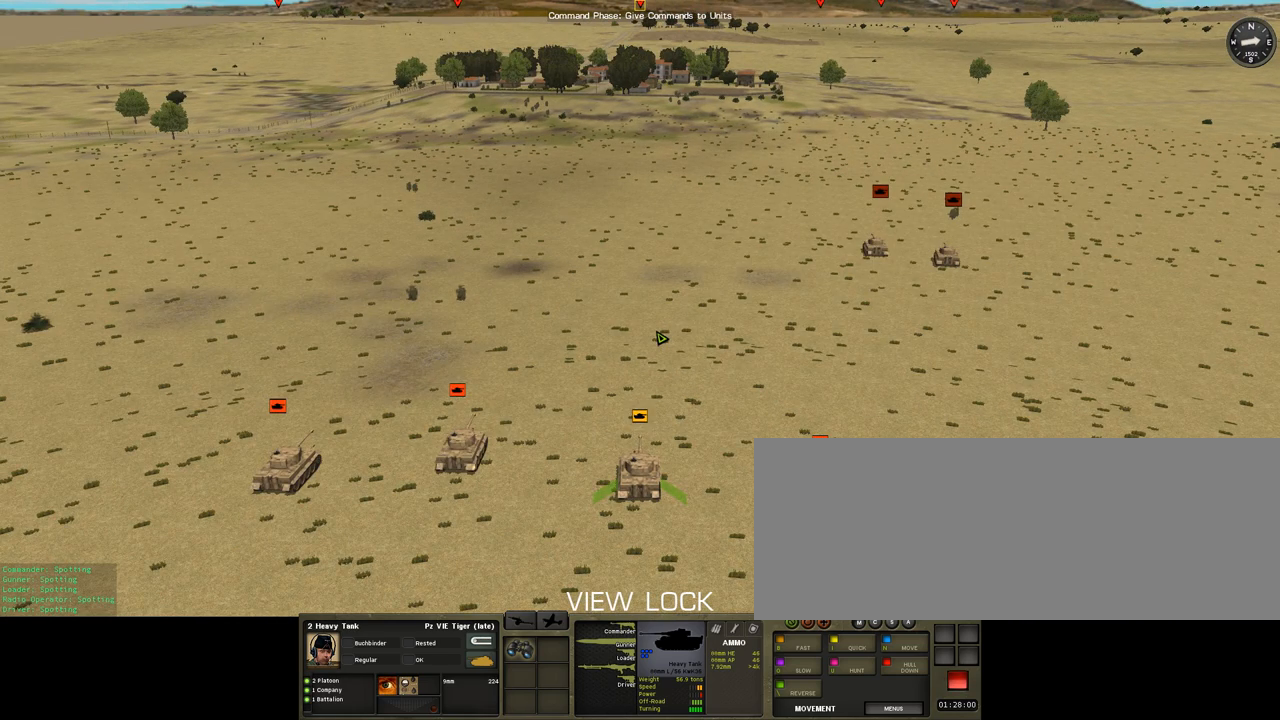
{"keys": ["equals", "minus"], "events": []}
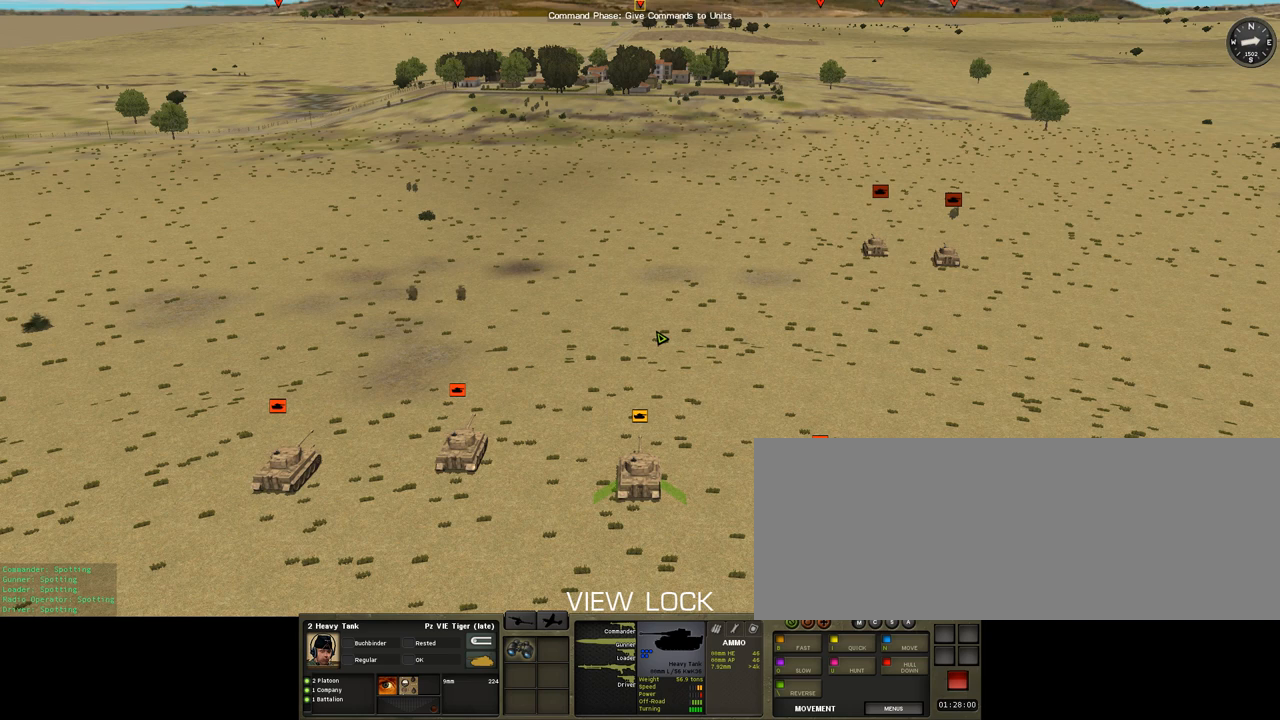
{"keys": ["equals", "minus"], "events": []}
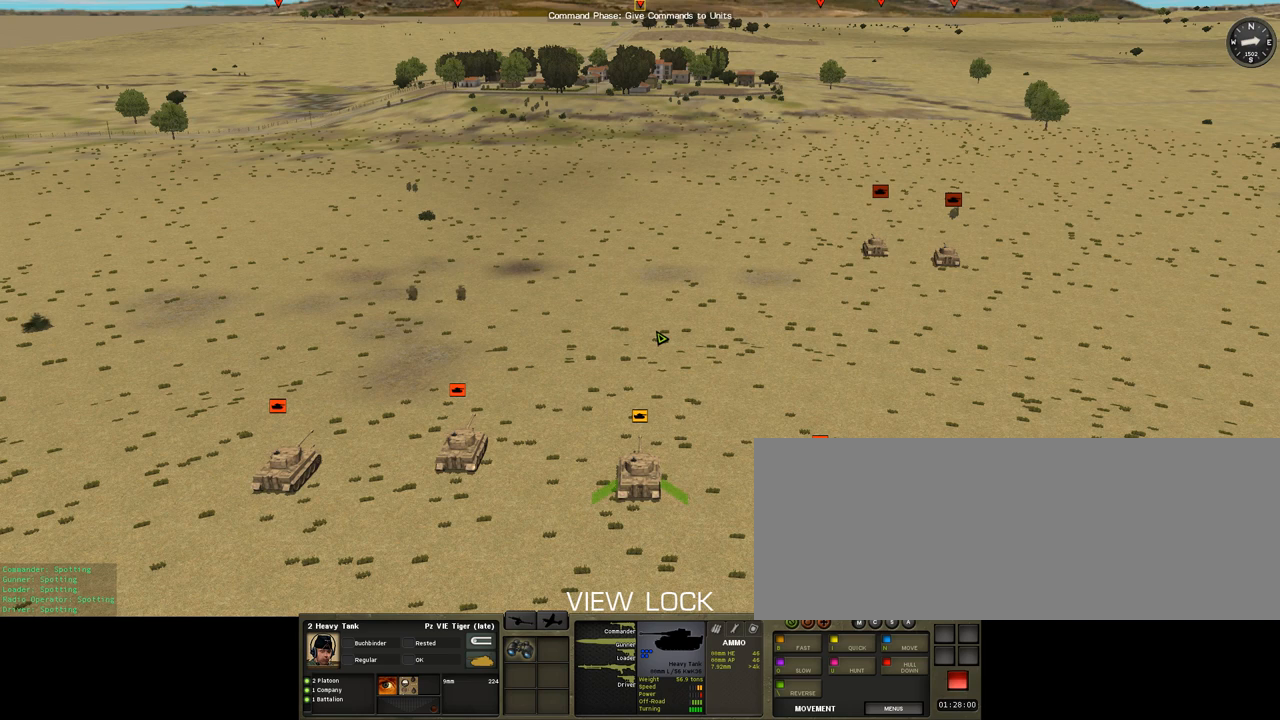
{"keys": ["equals", "minus"], "events": []}
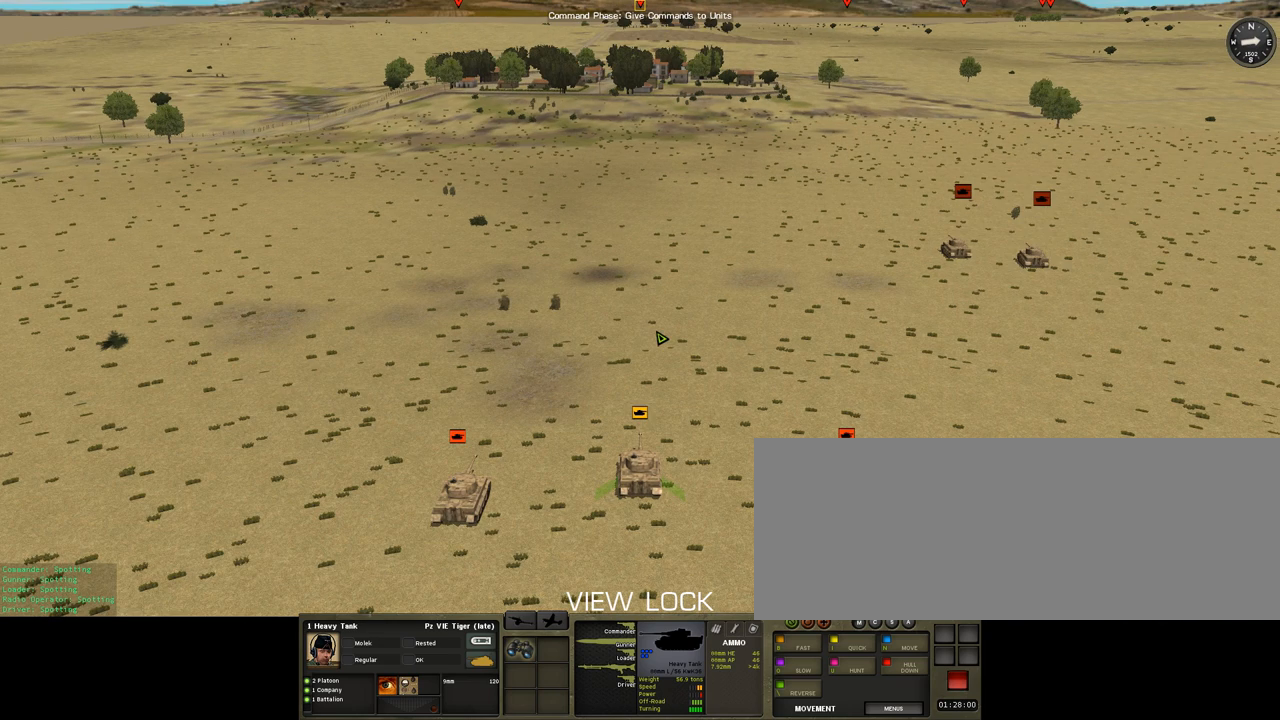
{"keys": ["equals", "minus"], "events": []}
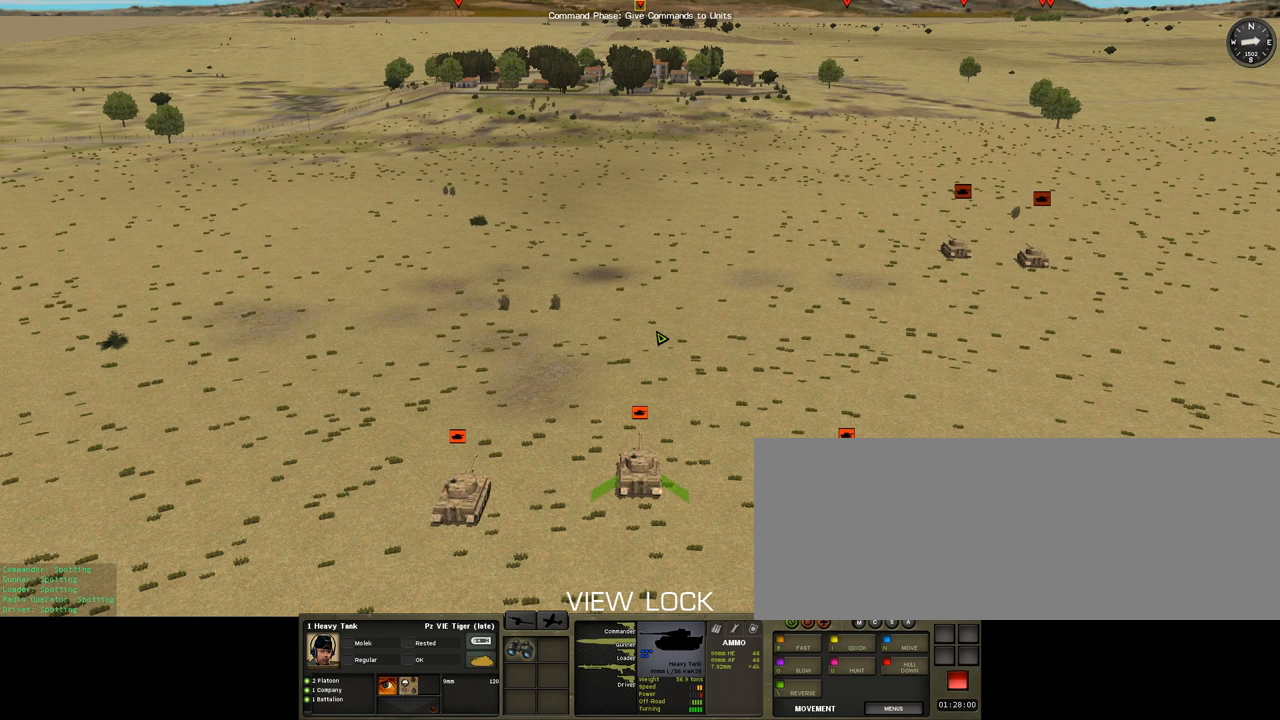
{"keys": ["equals", "minus"], "events": []}
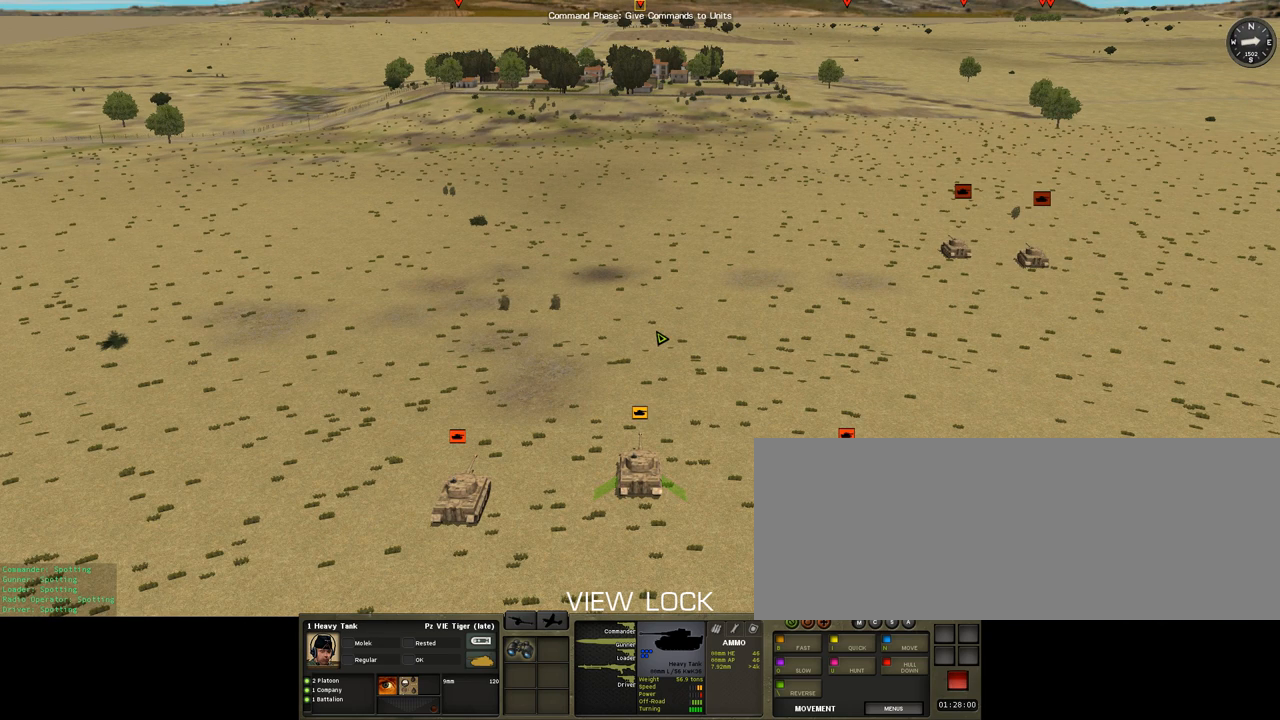
{"keys": ["equals", "minus"], "events": []}
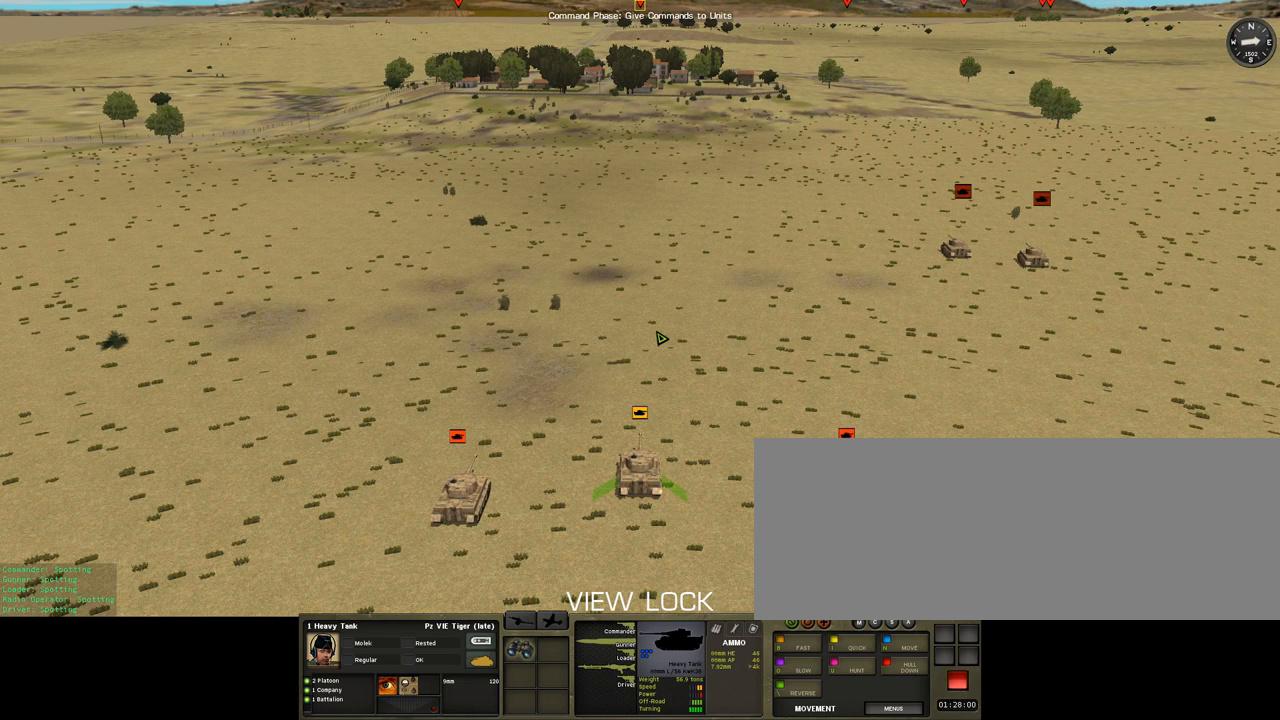
{"keys": ["equals", "minus"], "events": []}